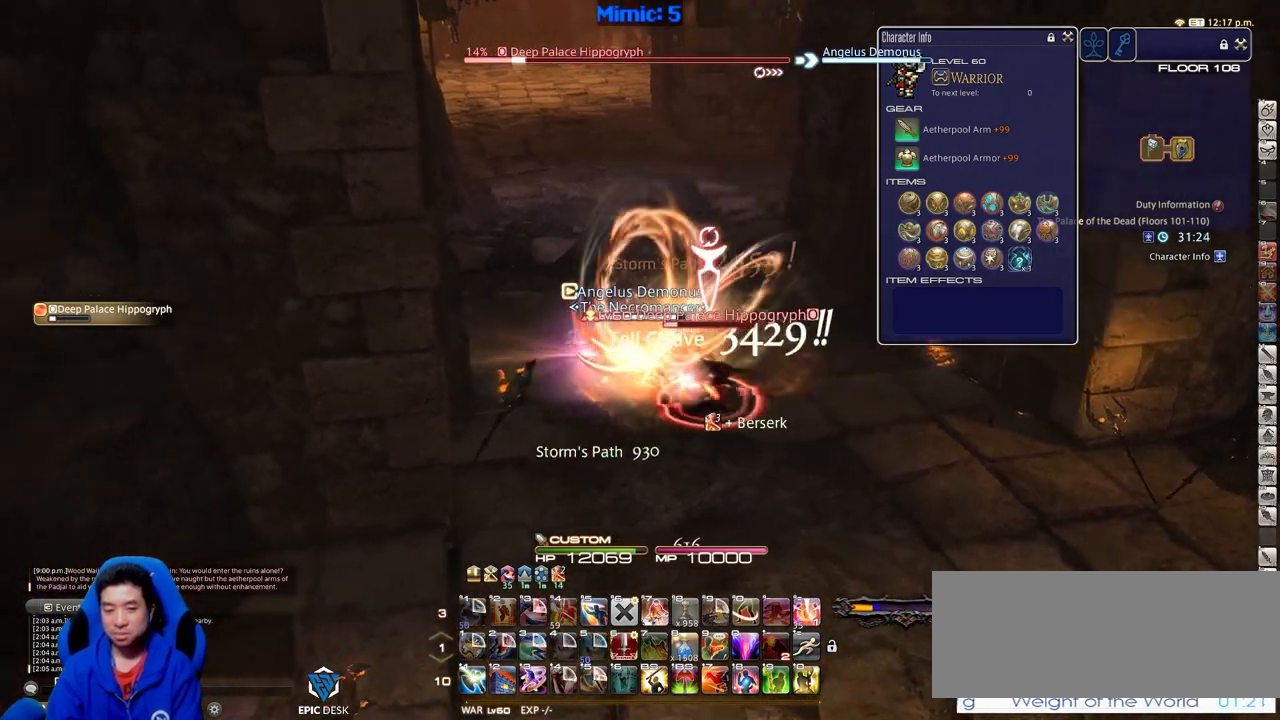
Gameplay with keyboard; each line is a JSON object with the keys held at the frame after it. "events" lists presses ("down") and releases ("up") of ".", "/", "0", "1", "2", "3", "4", "5", "6", "7", "8", "9", "a", "alt_l", "alt_r", "b", "backslash", "backspace", "c", "caps_lock", "comma", "ctrl_l", "ctrl_r", "d", "down", "e", "equals", "escape", "f", "f1", "f10", "f11", "f12", "f2", "f3", "f4", "f5", "f6", "f7", "f8", "f9", "g", "h", "i", "j", "k", "l", "lbracket", "left", "m", "minus", "n", "o", "p", "q", "quote", "r", "rbracket", "return", "right", "s", "semicolon", "shift_l", "shift_r", "space", "super", "t", "tab", "tilde", "u", "up", "v", "w", "x", "y" and "z" between this image and that frame as [ms after this image, input, new state], when the widget could be followed in between. No other keys are recorded. Mouse input is not recorded.
{"keys": ["w"], "events": [[167, "s", "down"], [251, "a", "up"], [251, "d", "down"], [251, "s", "up"], [351, "w", "down"], [434, "d", "up"]]}
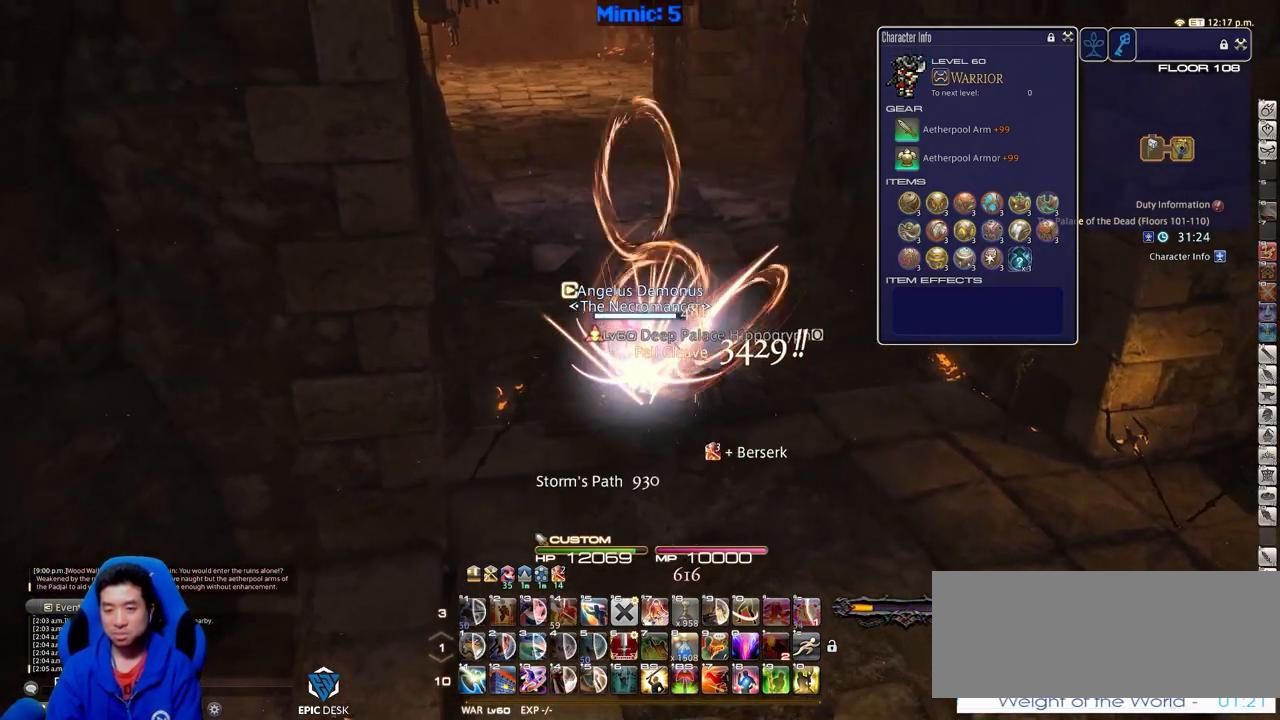
{"keys": ["equals", "shift_r", "w"], "events": [[217, "shift_r", "down"], [417, "equals", "down"]]}
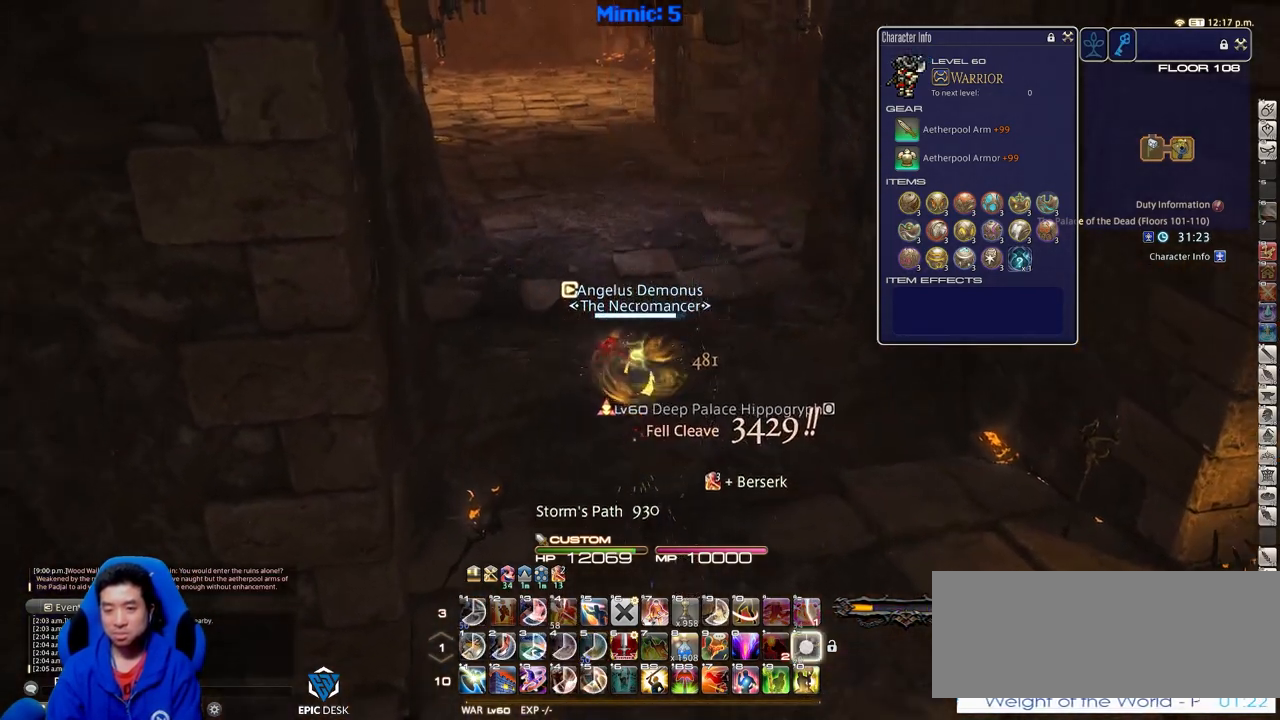
{"keys": ["p", "w"], "events": [[50, "equals", "up"], [151, "shift_r", "up"], [201, "p", "down"], [334, "p", "up"], [384, "p", "down"]]}
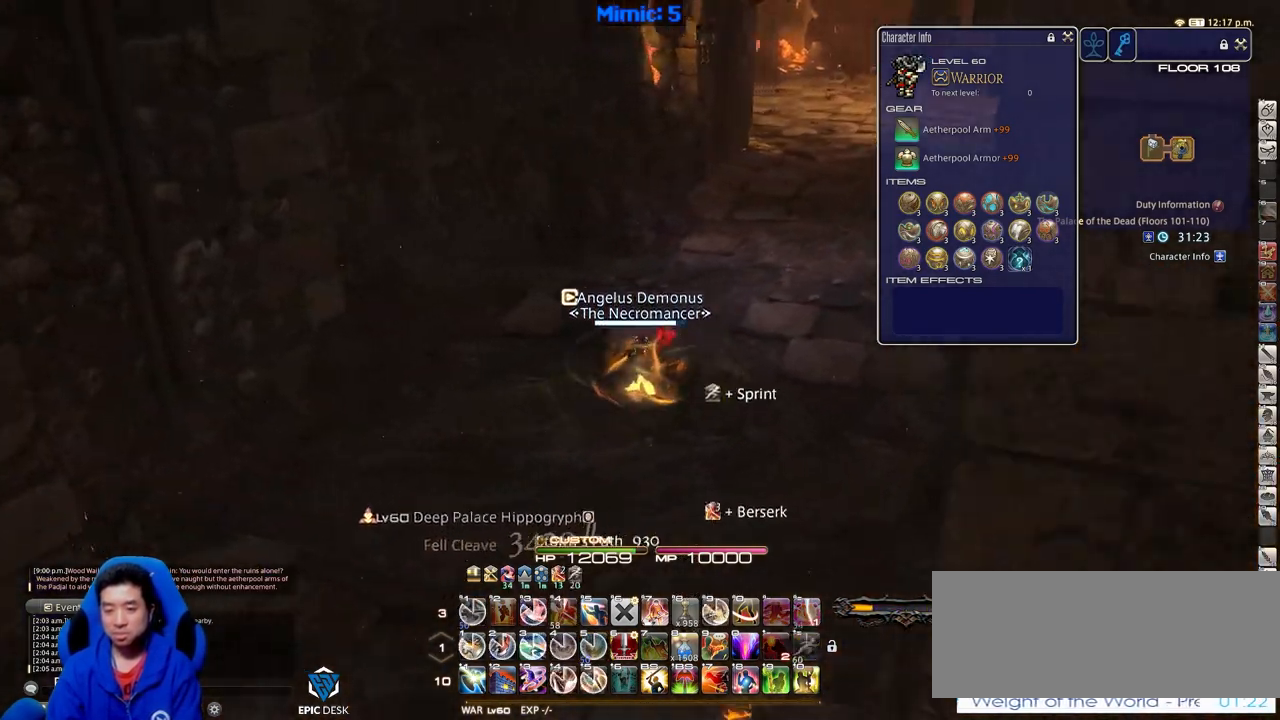
{"keys": ["w"], "events": [[67, "minus", "down"], [117, "d", "down"], [167, "minus", "up"], [167, "p", "up"], [350, "d", "up"]]}
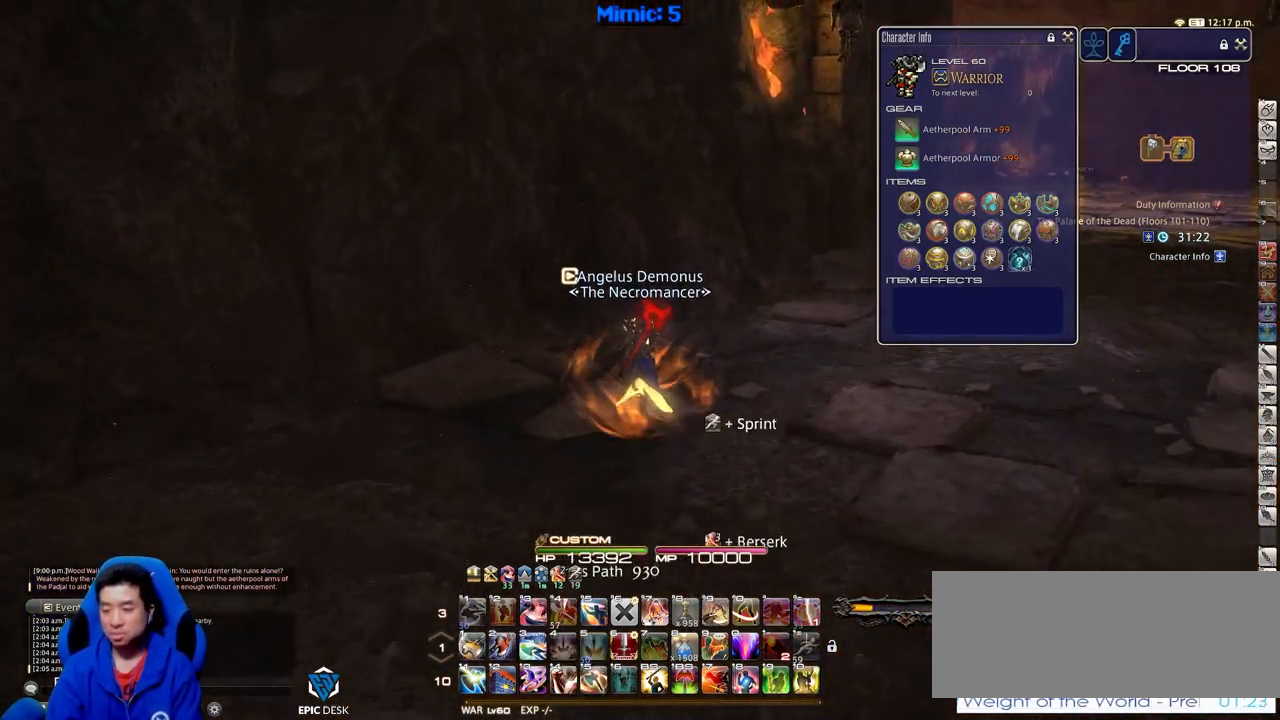
{"keys": ["alt_r", "w"], "events": [[217, "d", "down"], [367, "space", "down"], [451, "alt_r", "down"], [501, "d", "up"], [501, "space", "up"]]}
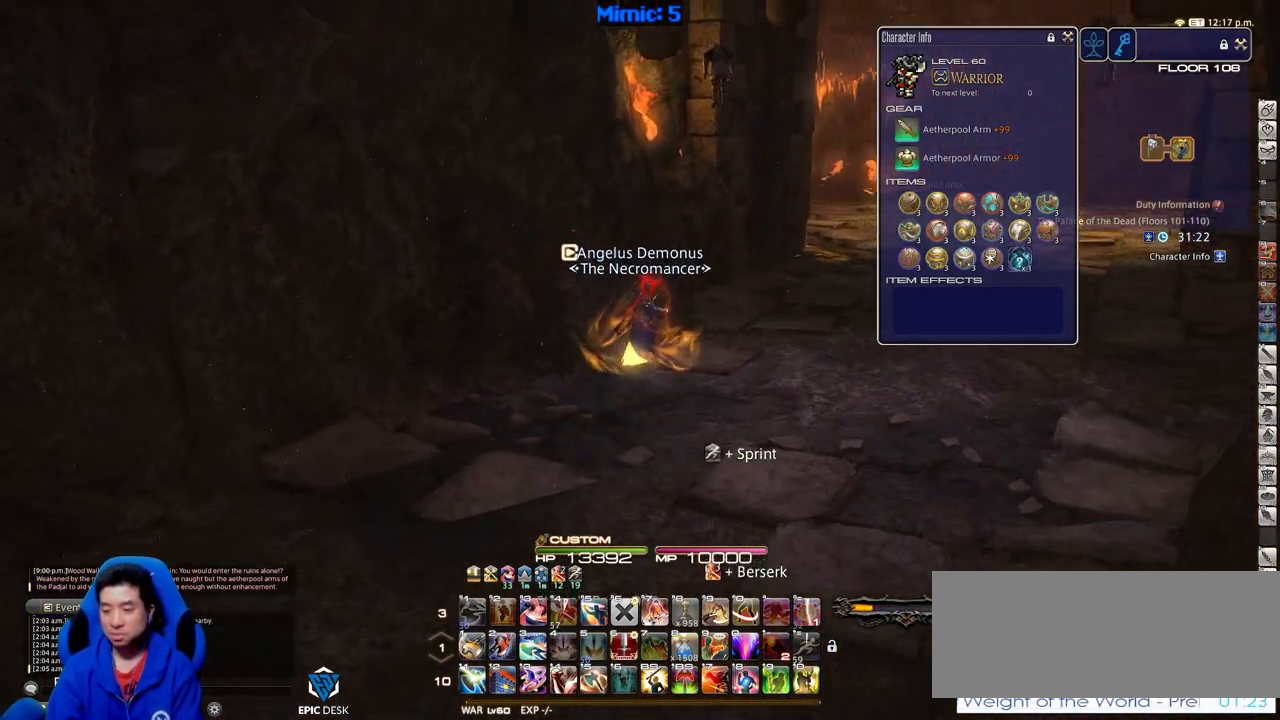
{"keys": ["p", "w"], "events": [[50, "q", "down"], [150, "q", "up"], [183, "alt_r", "up"], [417, "p", "down"]]}
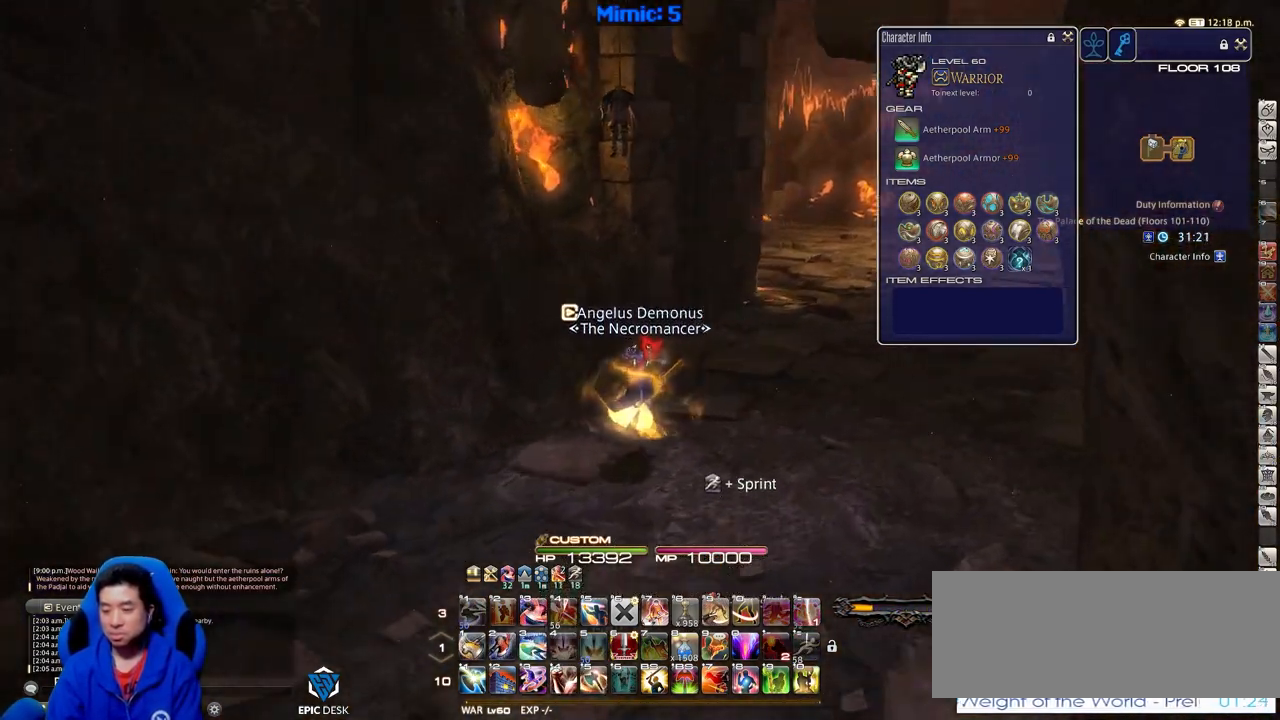
{"keys": ["w"], "events": [[117, "d", "down"], [117, "p", "up"], [167, "alt_r", "down"], [201, "space", "down"], [301, "q", "down"], [351, "d", "up"], [351, "space", "up"], [451, "q", "up"], [484, "alt_r", "up"]]}
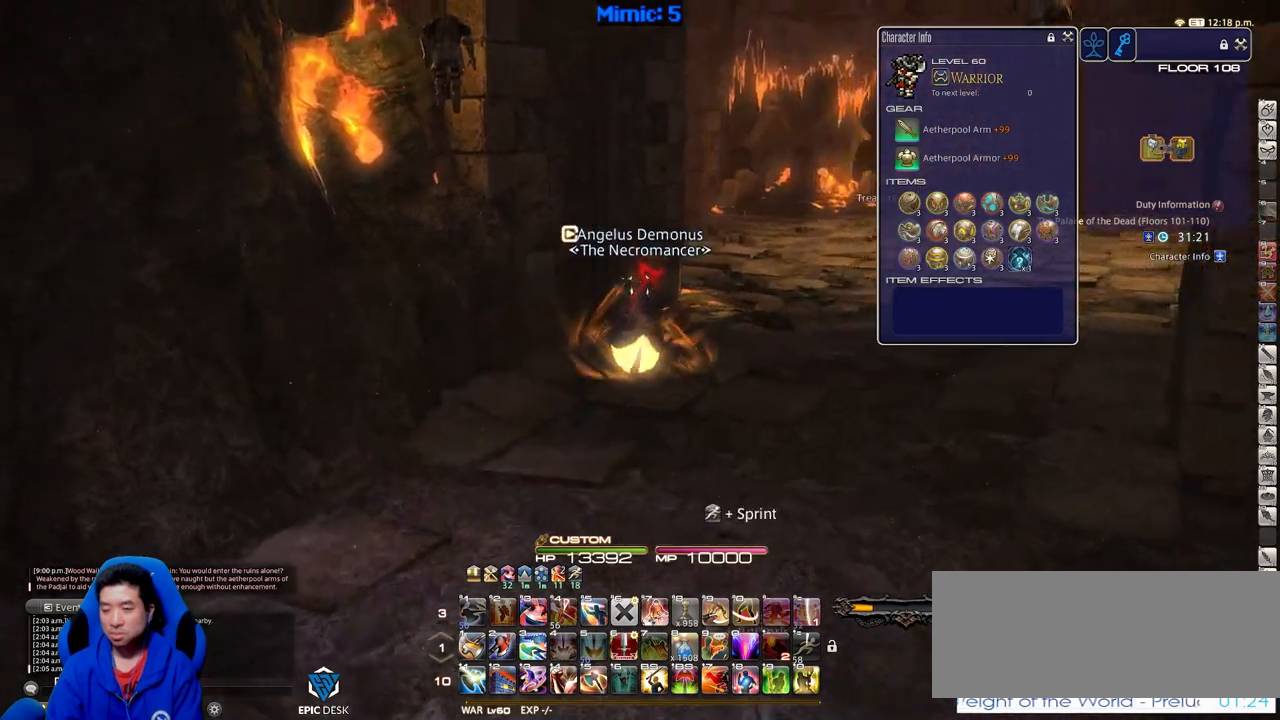
{"keys": ["d", "p", "space", "w"], "events": [[217, "p", "down"], [417, "d", "down"], [500, "space", "down"]]}
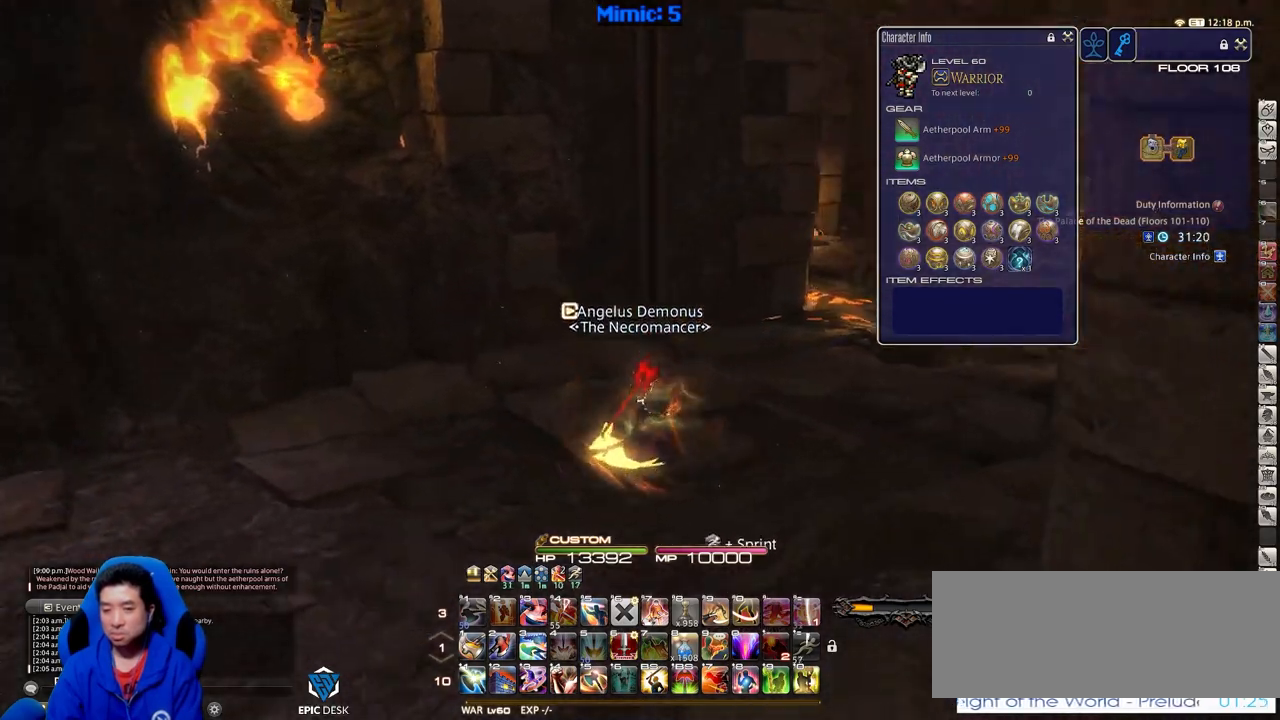
{"keys": ["w"], "events": [[50, "p", "up"], [101, "alt_r", "down"], [101, "q", "down"], [151, "space", "up"], [184, "d", "up"], [234, "q", "up"], [334, "alt_r", "up"]]}
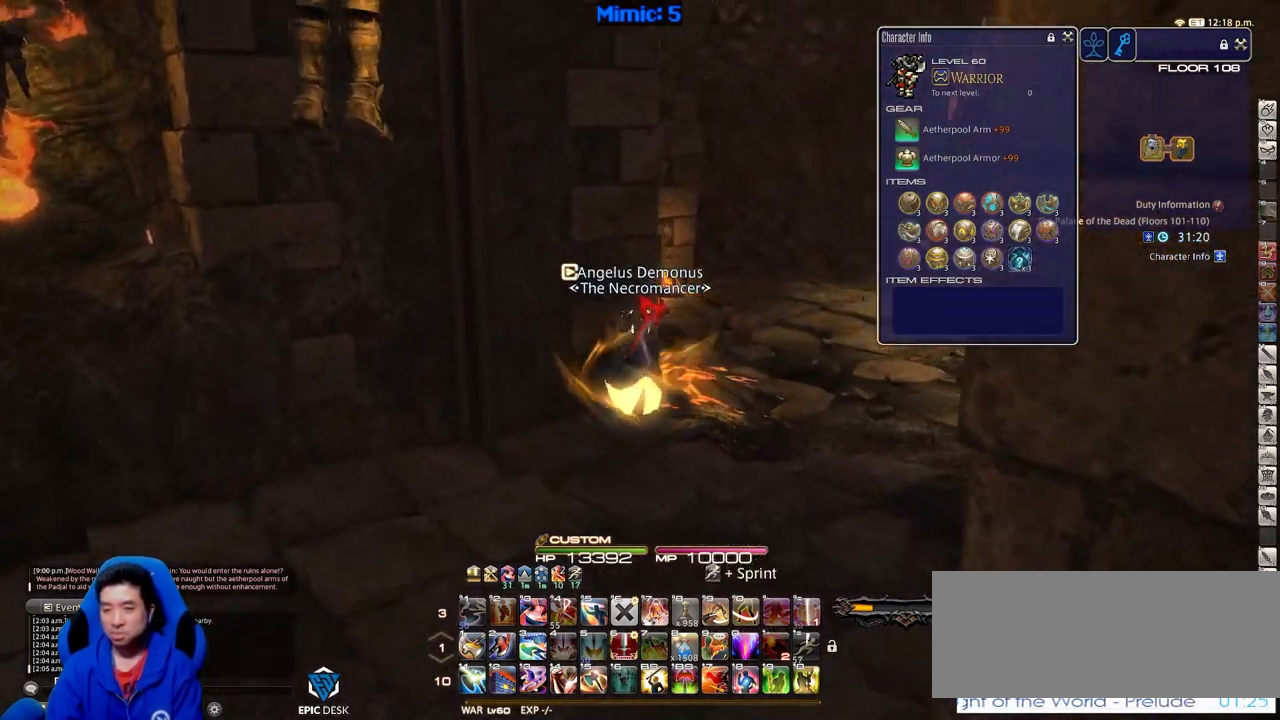
{"keys": ["alt_r", "q", "w"], "events": [[167, "p", "down"], [250, "d", "down"], [300, "space", "down"], [400, "alt_r", "down"], [400, "p", "up"], [434, "d", "up"], [434, "q", "down"], [434, "space", "up"]]}
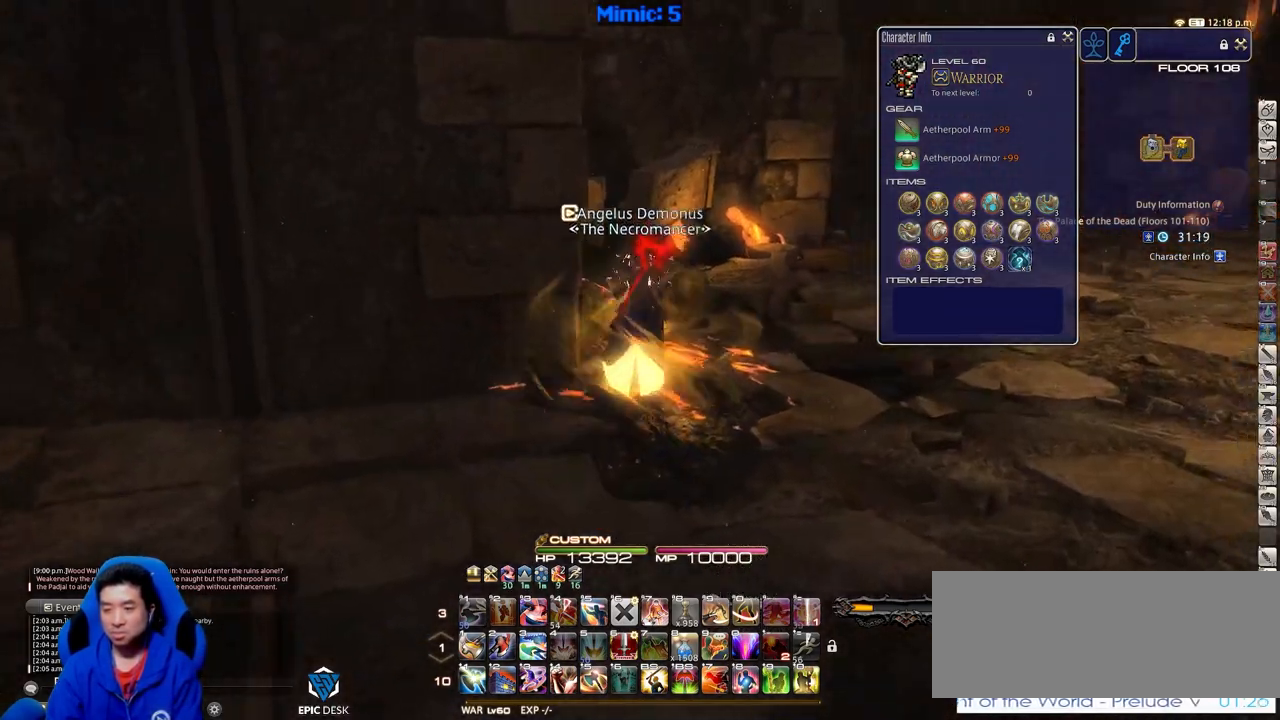
{"keys": ["w"], "events": [[84, "alt_r", "up"], [84, "q", "up"]]}
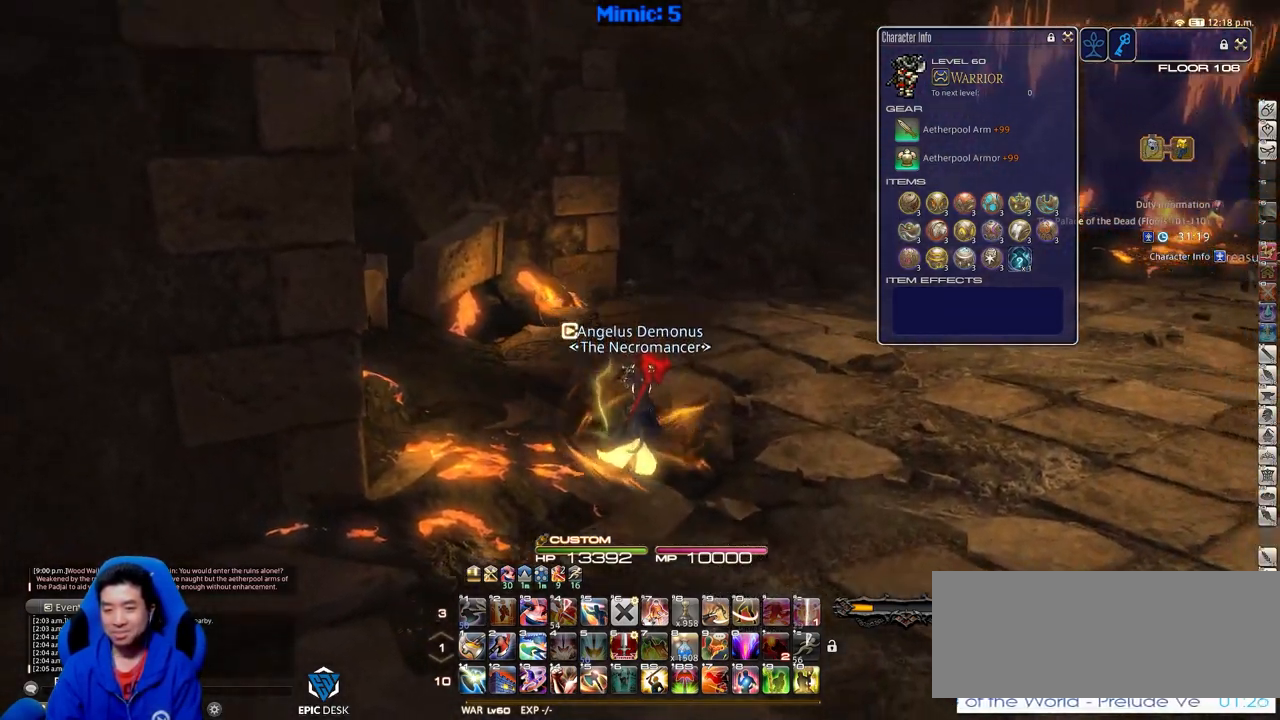
{"keys": ["d", "rbracket", "w"], "events": [[83, "d", "down"], [167, "rbracket", "down"]]}
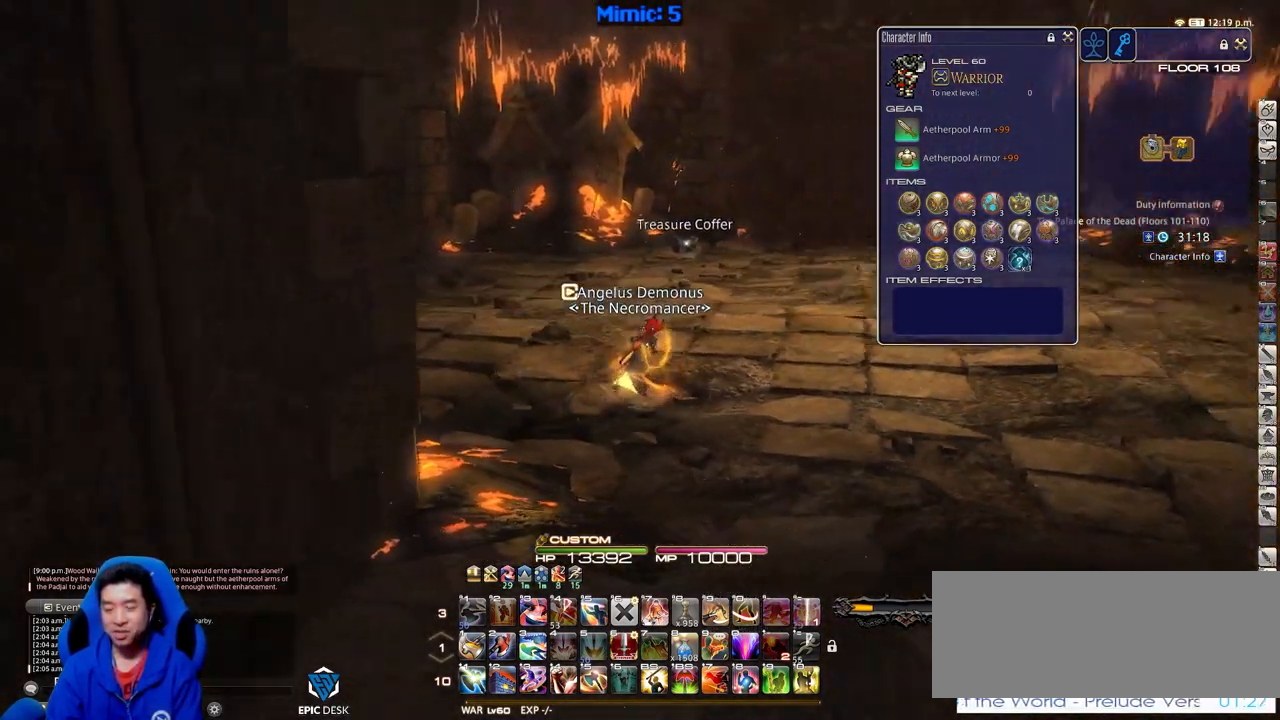
{"keys": ["rbracket", "w"], "events": [[384, "d", "up"]]}
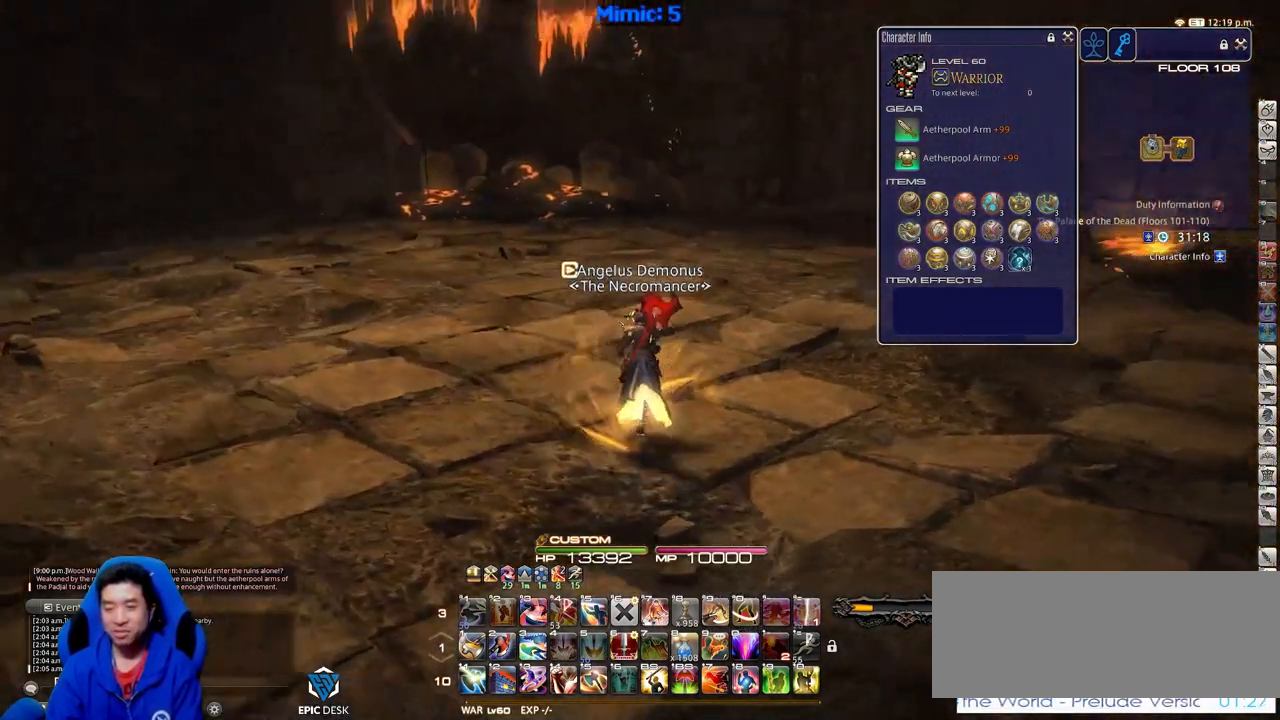
{"keys": ["a", "rbracket", "w"], "events": [[350, "a", "down"]]}
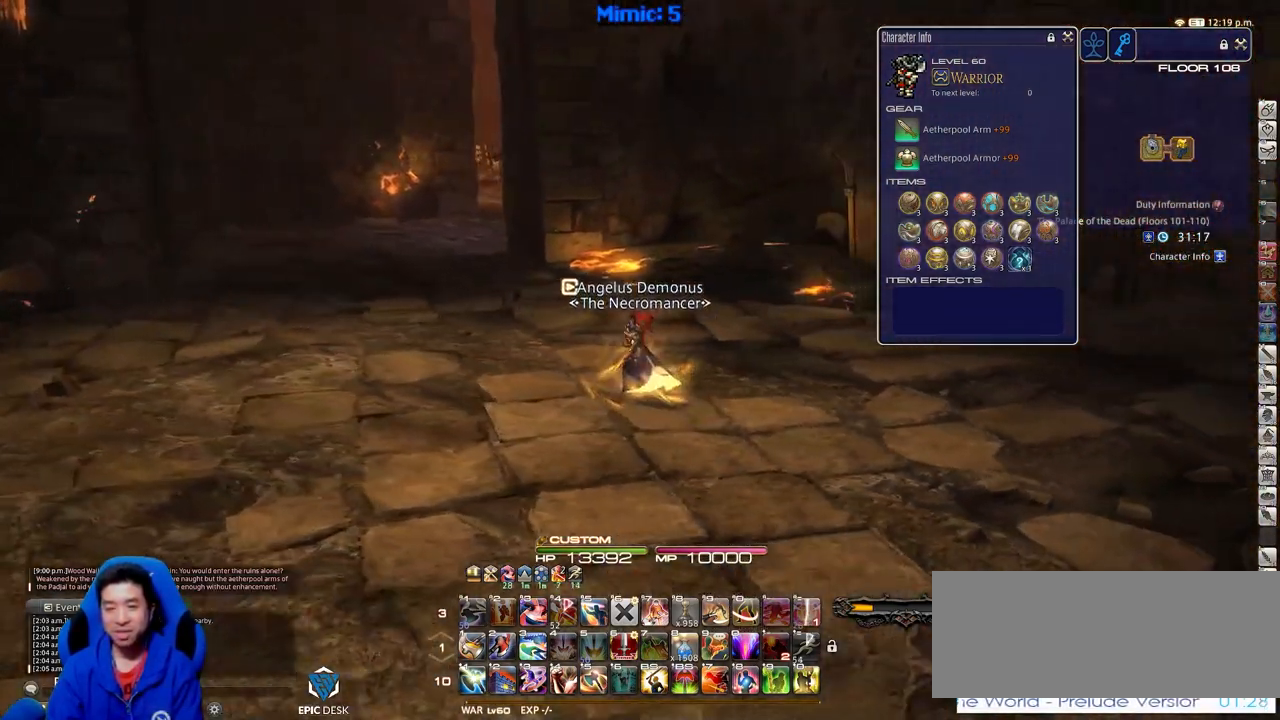
{"keys": ["a", "space", "w"], "events": [[84, "rbracket", "up"], [217, "rbracket", "down"], [317, "rbracket", "up"], [501, "space", "down"]]}
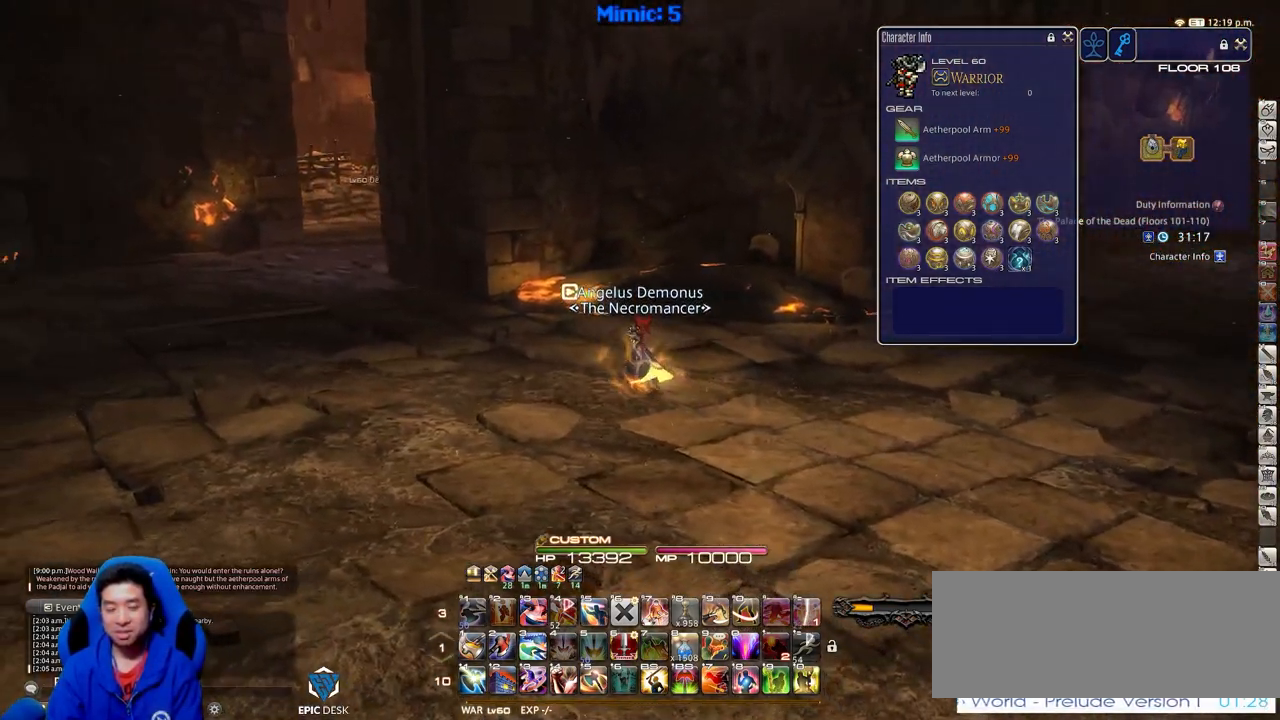
{"keys": ["w"], "events": [[100, "a", "up"], [100, "alt_r", "down"], [200, "space", "up"], [234, "q", "down"], [334, "q", "up"], [467, "alt_r", "up"]]}
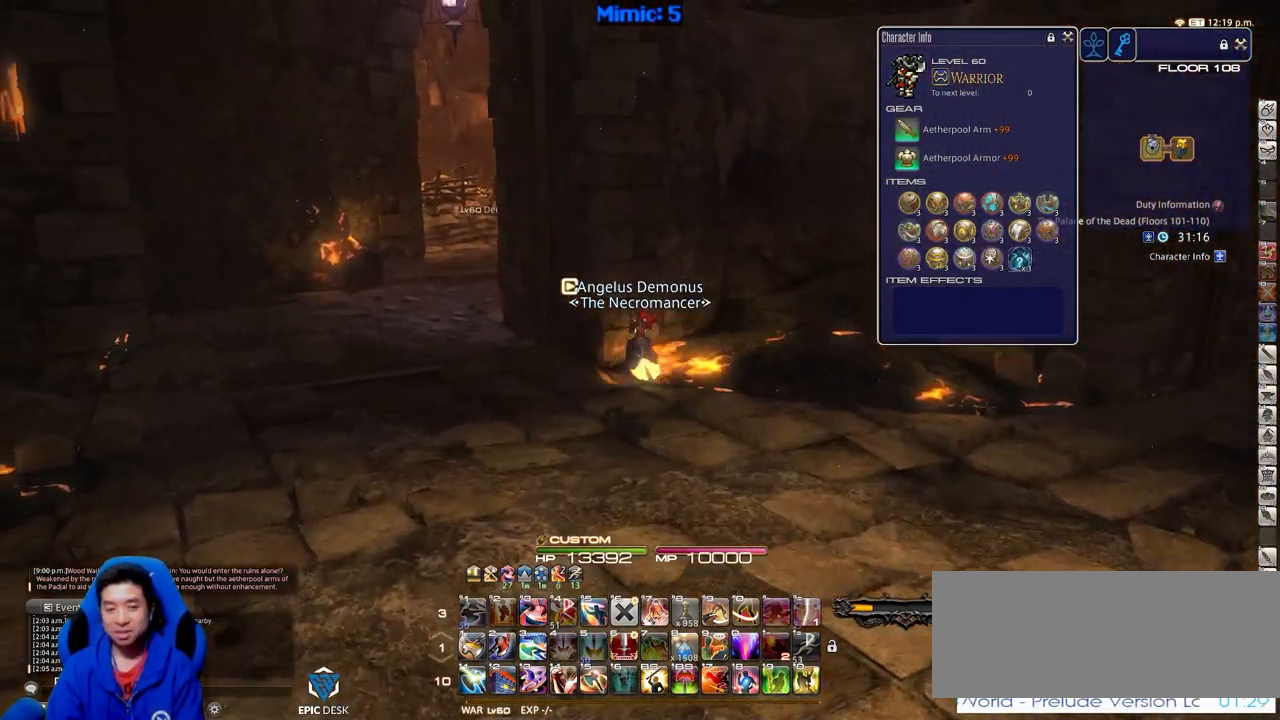
{"keys": ["alt_r", "q", "w"], "events": [[201, "a", "down"], [251, "rbracket", "down"], [351, "rbracket", "up"], [351, "space", "down"], [401, "alt_r", "down"], [434, "a", "up"], [484, "q", "down"], [484, "space", "up"]]}
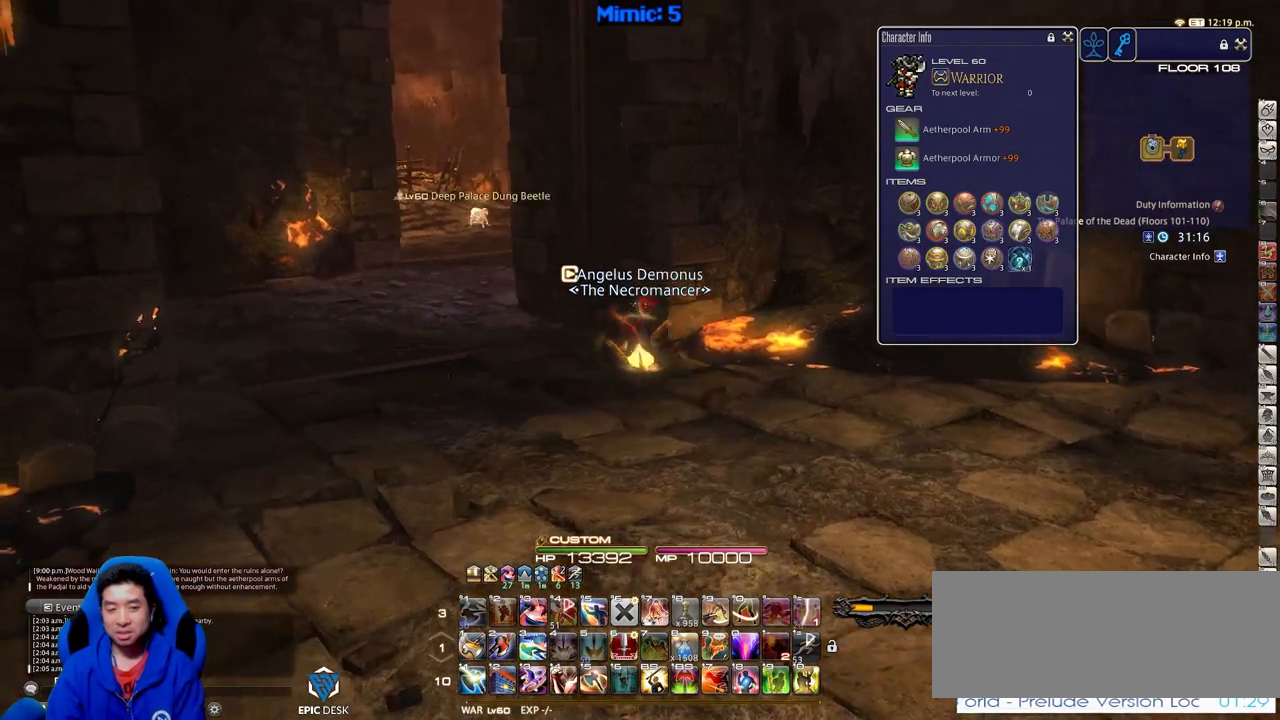
{"keys": ["a", "w"], "events": [[133, "q", "up"], [217, "alt_r", "up"], [450, "a", "down"]]}
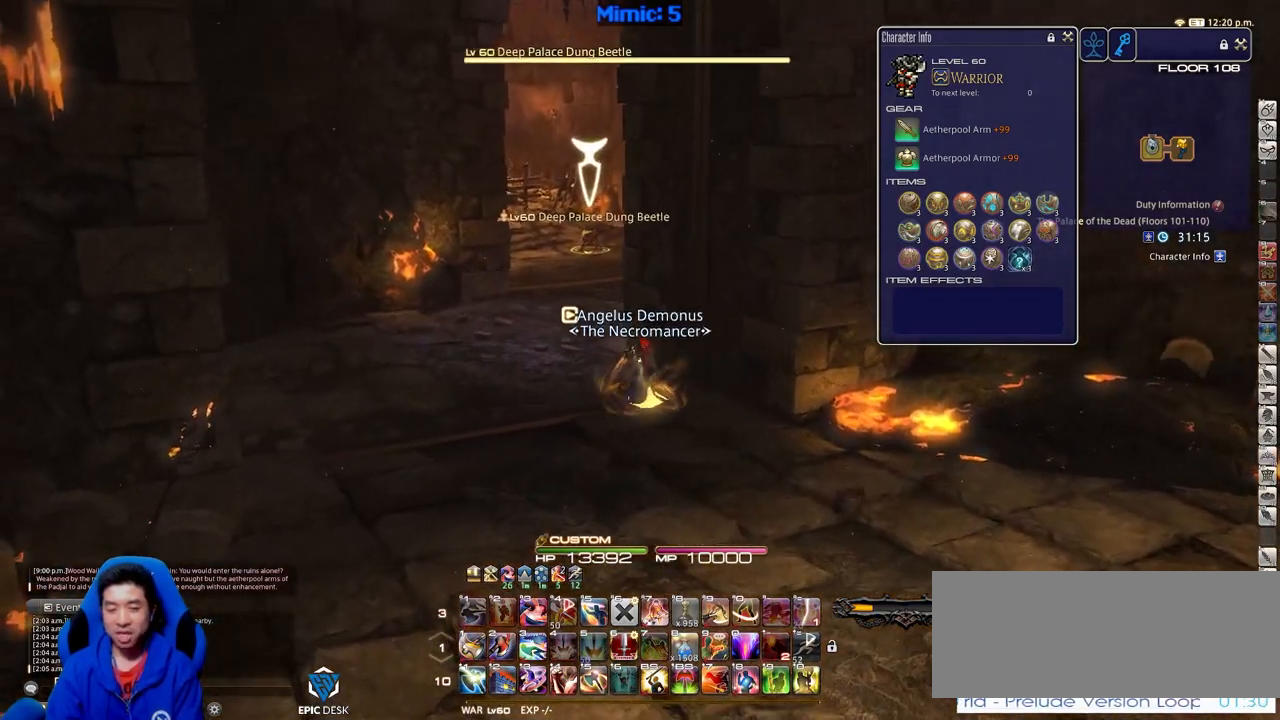
{"keys": ["w"], "events": [[284, "lbracket", "down"], [384, "a", "up"], [384, "lbracket", "up"]]}
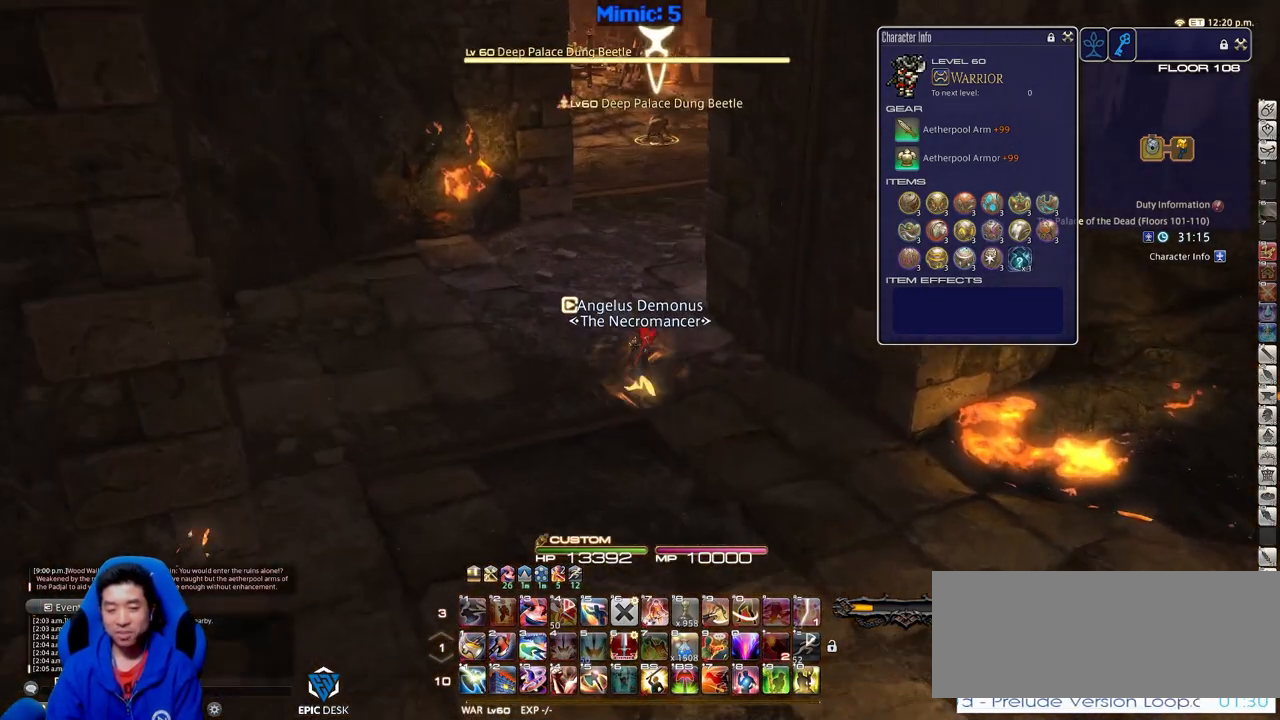
{"keys": ["rbracket", "w"], "events": [[67, "return", "down"], [167, "return", "up"], [250, "return", "down"], [350, "return", "up"], [484, "rbracket", "down"]]}
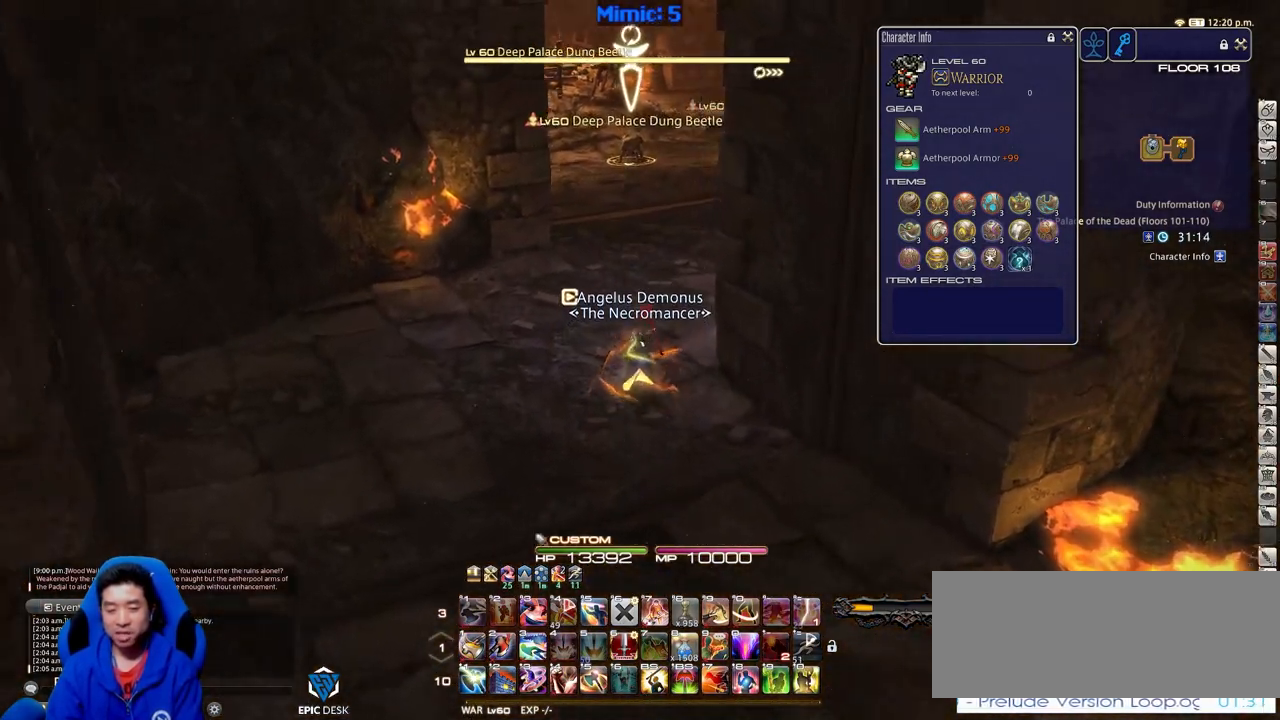
{"keys": ["a", "w"], "events": [[84, "rbracket", "up"], [501, "a", "down"]]}
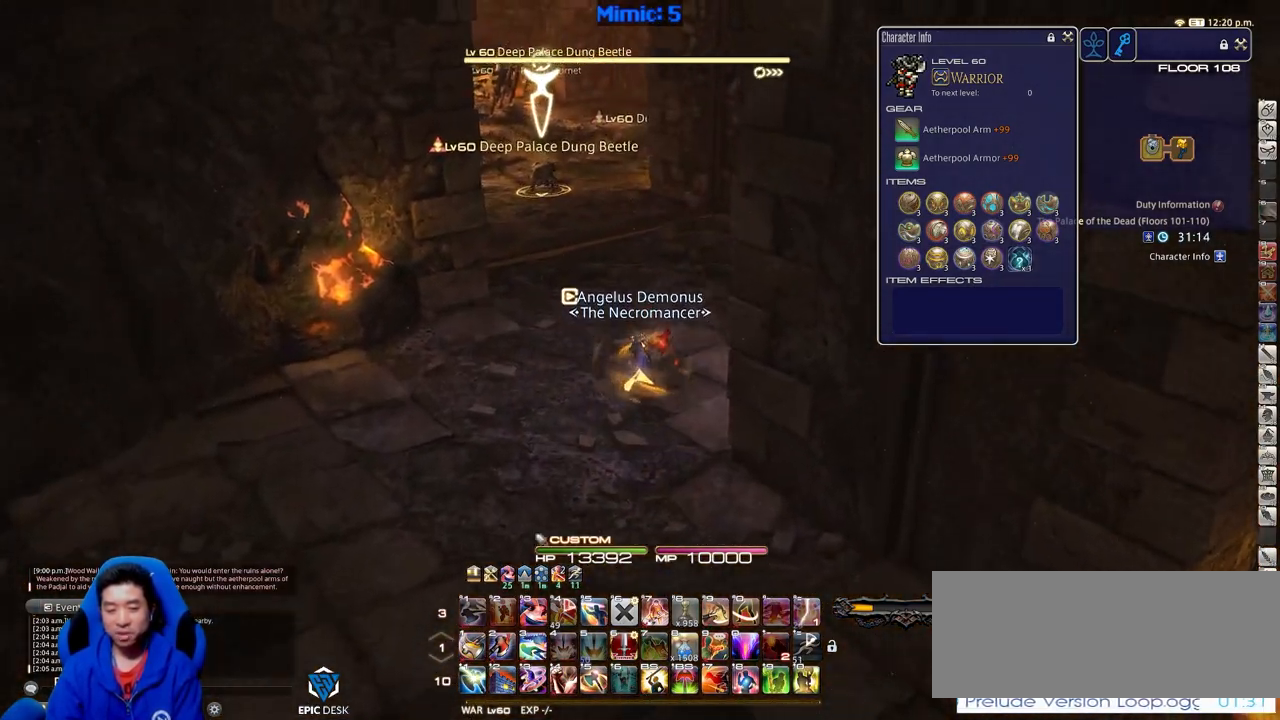
{"keys": ["return", "w"], "events": [[200, "a", "up"], [467, "return", "down"]]}
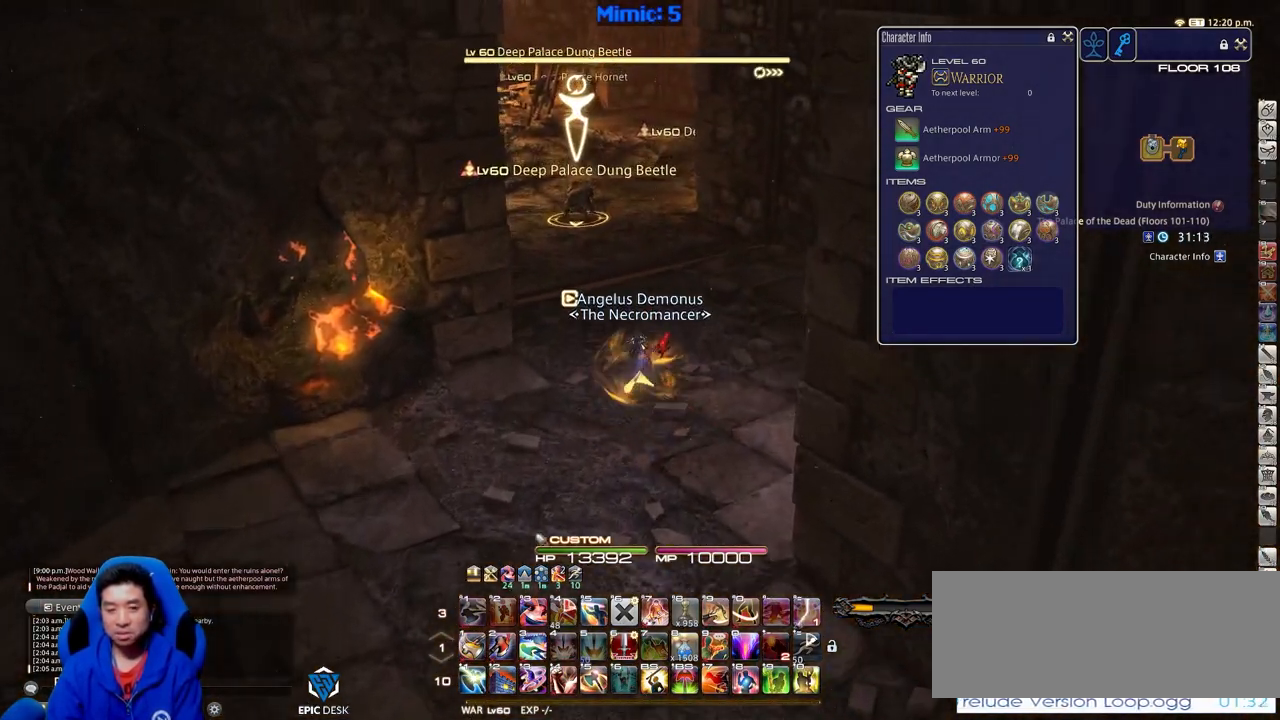
{"keys": ["p", "w"], "events": [[17, "return", "up"], [484, "p", "down"]]}
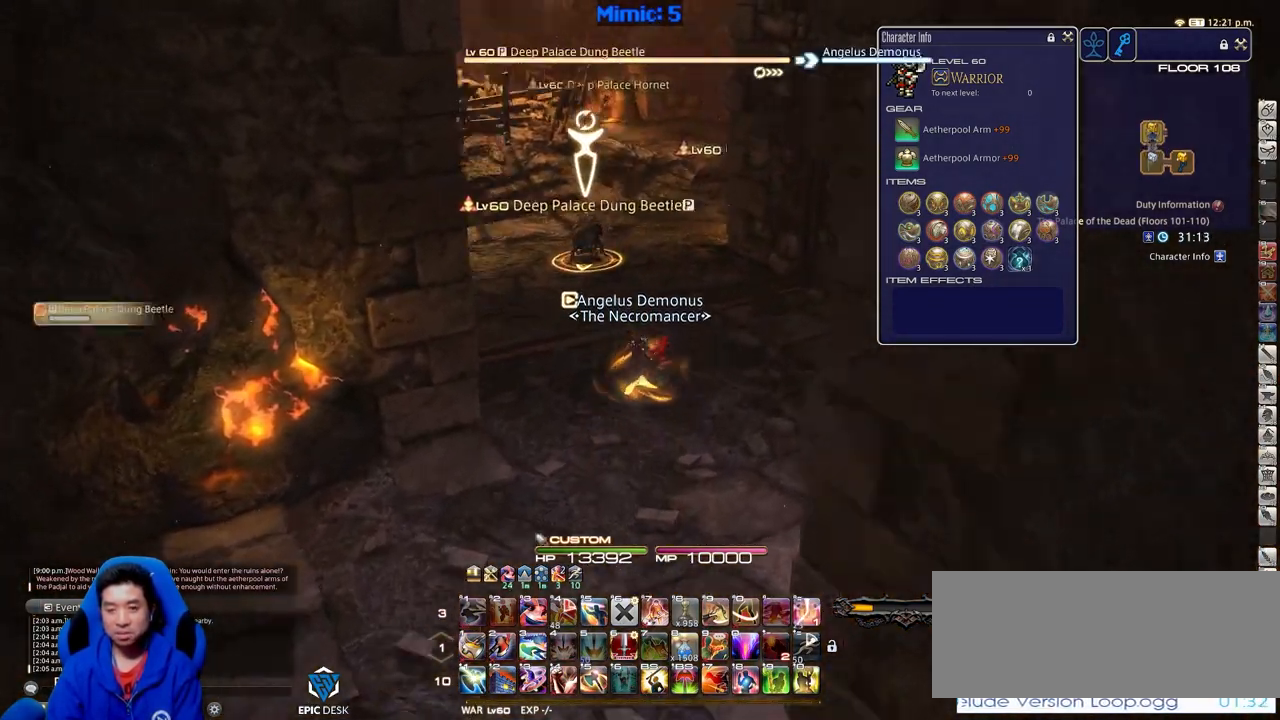
{"keys": ["d", "p", "w"], "events": [[133, "d", "down"], [217, "return", "down"], [267, "p", "up"], [367, "return", "up"], [417, "p", "down"]]}
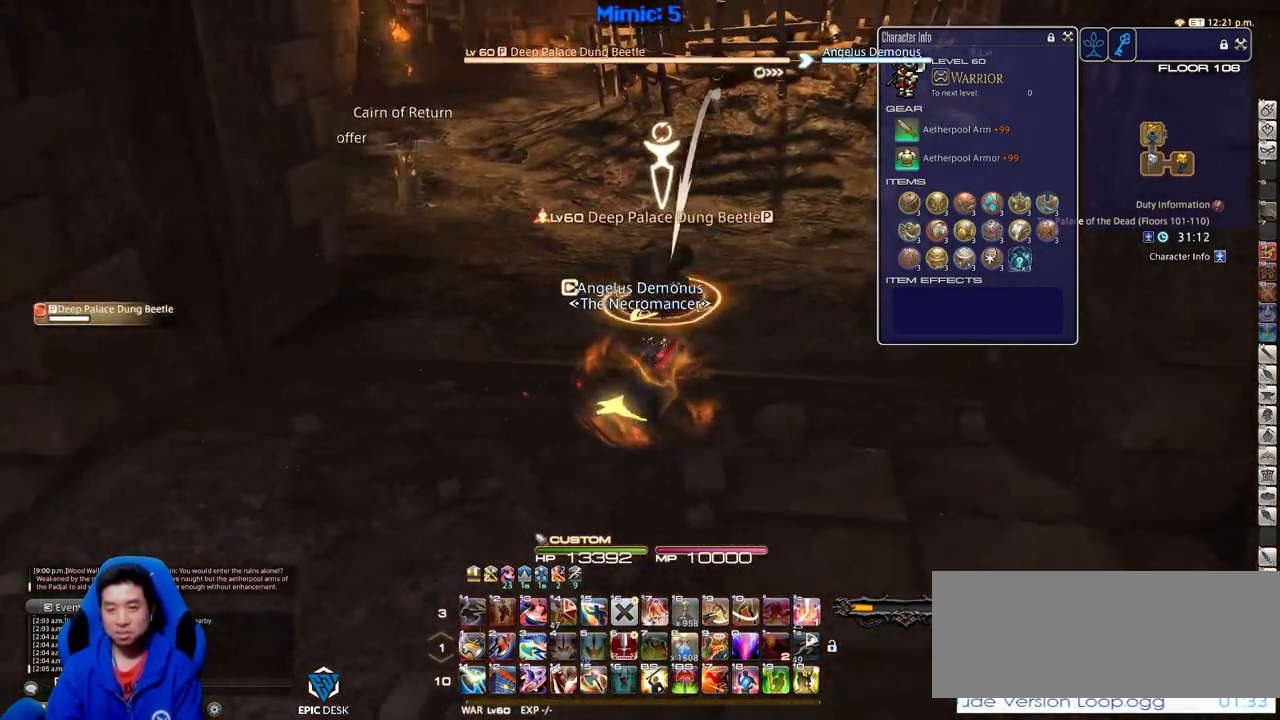
{"keys": [], "events": [[50, "p", "up"], [101, "1", "down"], [101, "d", "up"], [184, "1", "up"], [184, "w", "up"], [234, "1", "down"], [284, "1", "up"], [334, "1", "down"], [418, "1", "up"]]}
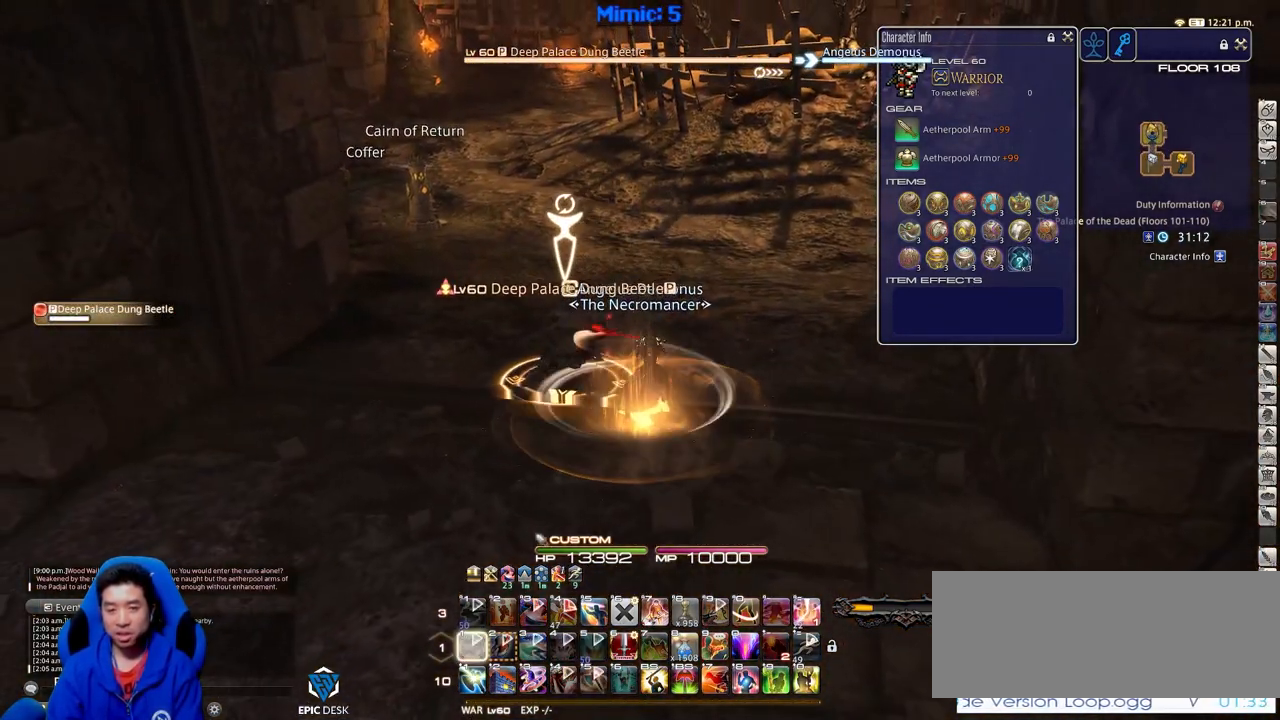
{"keys": ["s"], "events": [[84, "s", "down"], [134, "return", "down"], [217, "return", "up"], [267, "return", "down"], [417, "return", "up"]]}
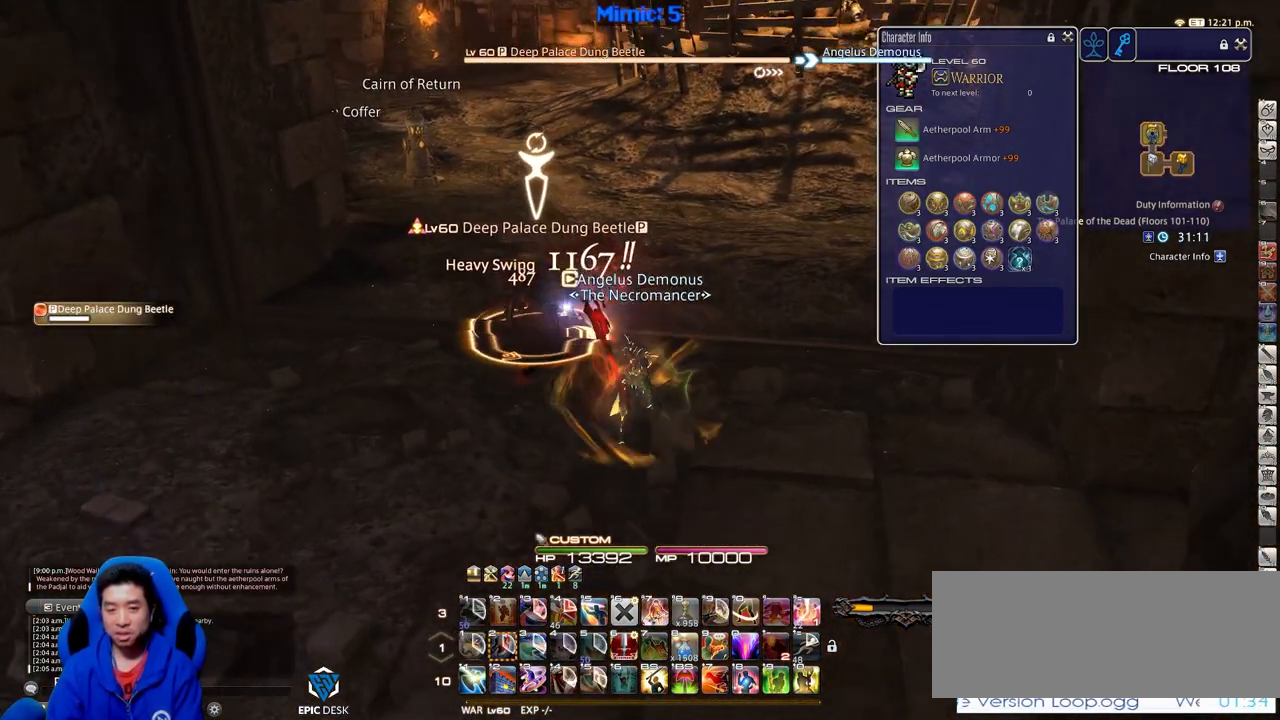
{"keys": ["a", "w"], "events": [[150, "a", "down"], [233, "s", "up"], [434, "w", "down"]]}
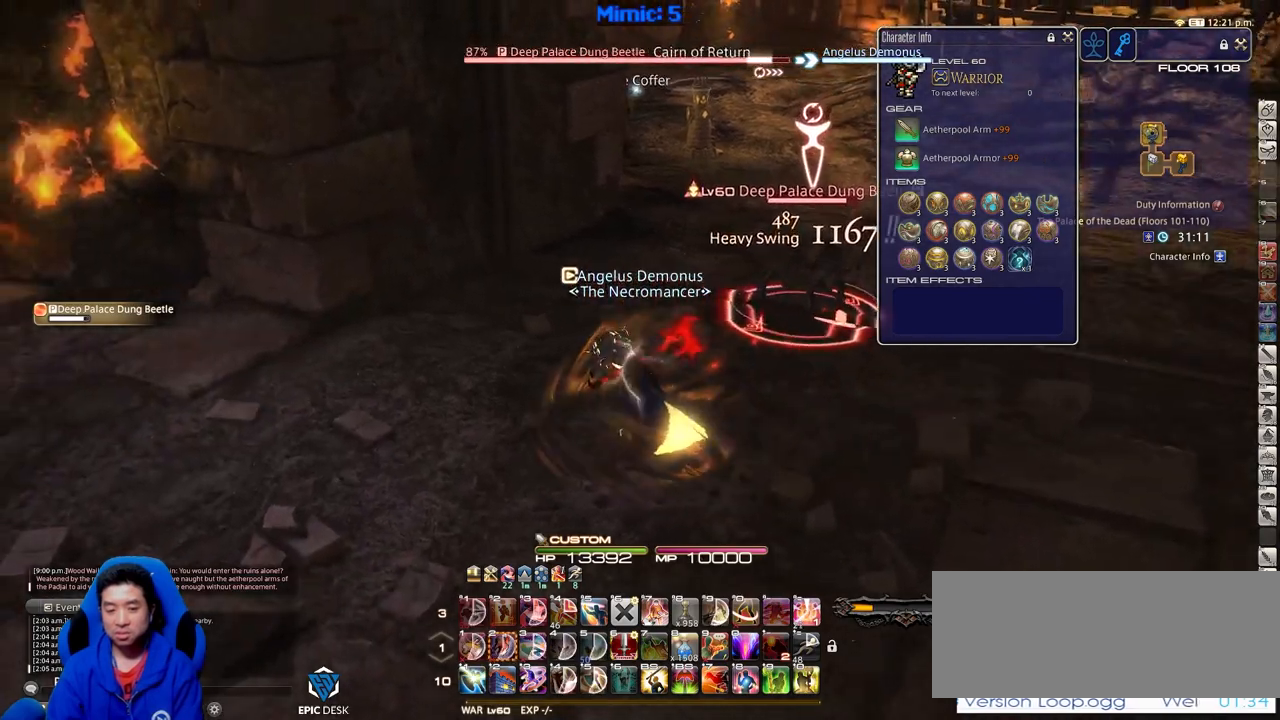
{"keys": [], "events": [[67, "a", "up"], [167, "d", "down"], [301, "rbracket", "down"], [351, "d", "up"], [401, "w", "up"], [484, "rbracket", "up"]]}
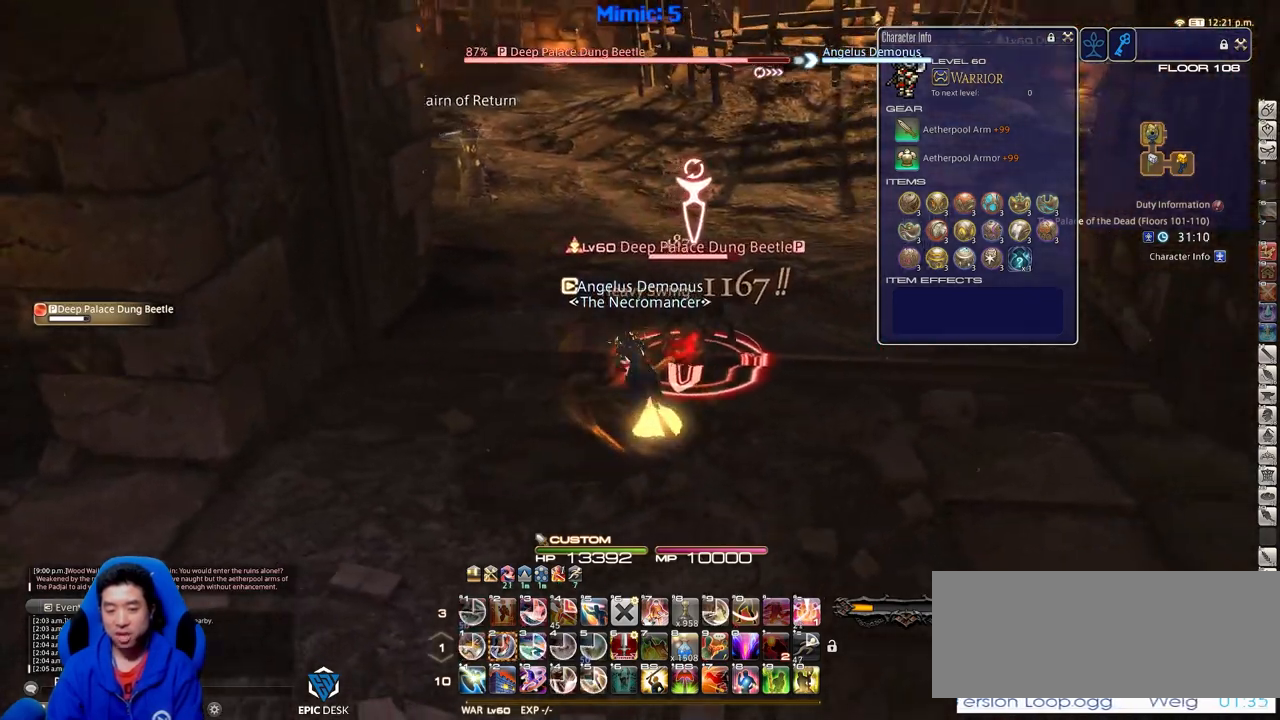
{"keys": ["2"], "events": [[33, "rbracket", "down"], [133, "rbracket", "up"], [500, "2", "down"]]}
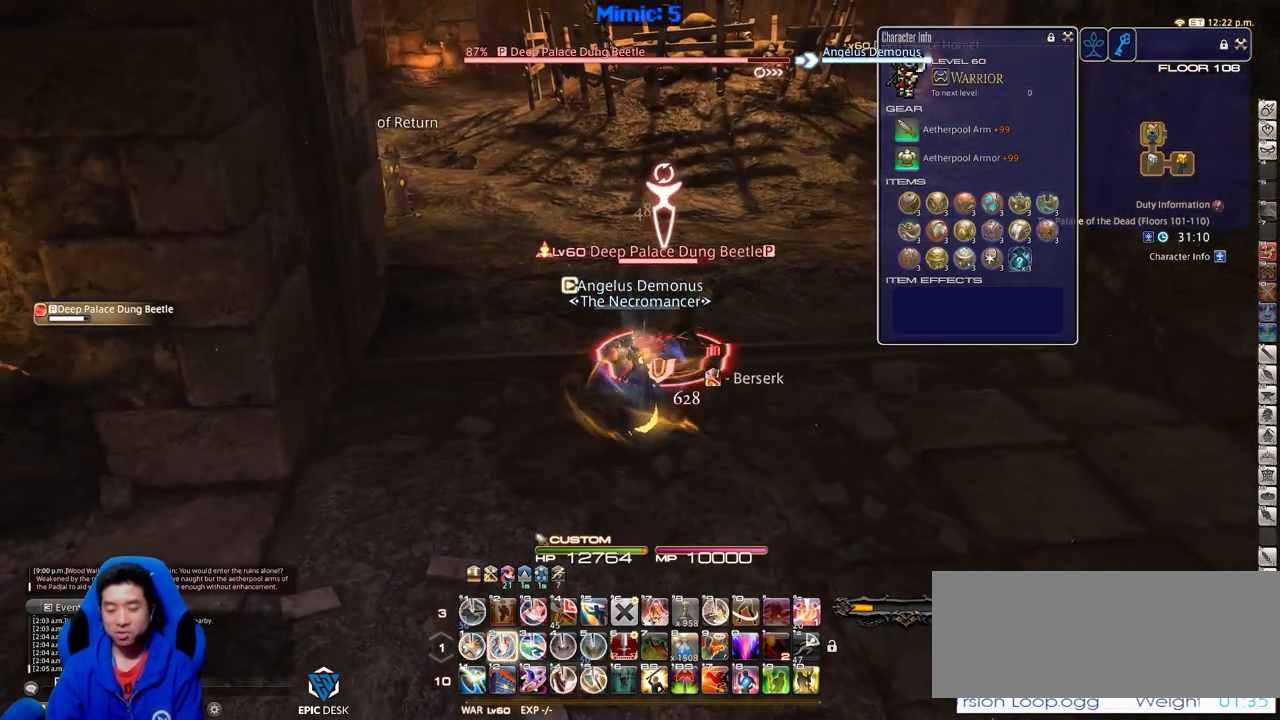
{"keys": [], "events": [[50, "2", "up"], [100, "2", "down"], [234, "2", "up"]]}
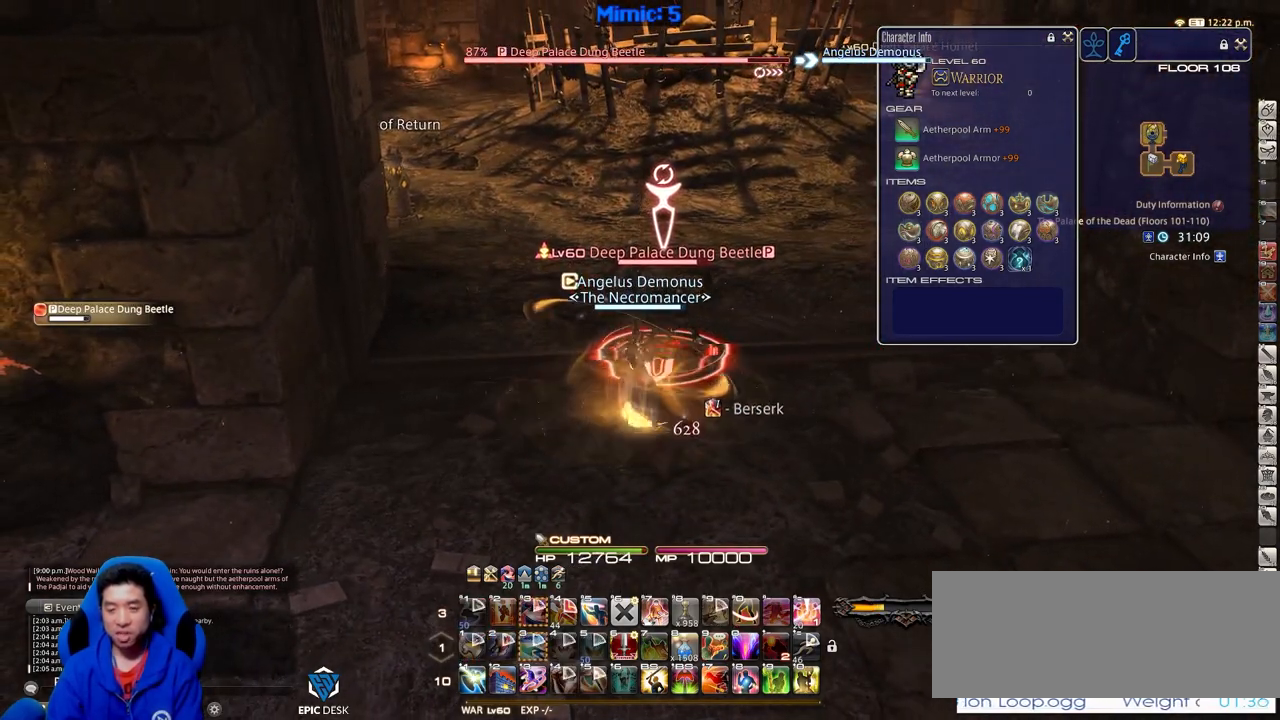
{"keys": [], "events": [[200, "minus", "down"], [300, "minus", "up"]]}